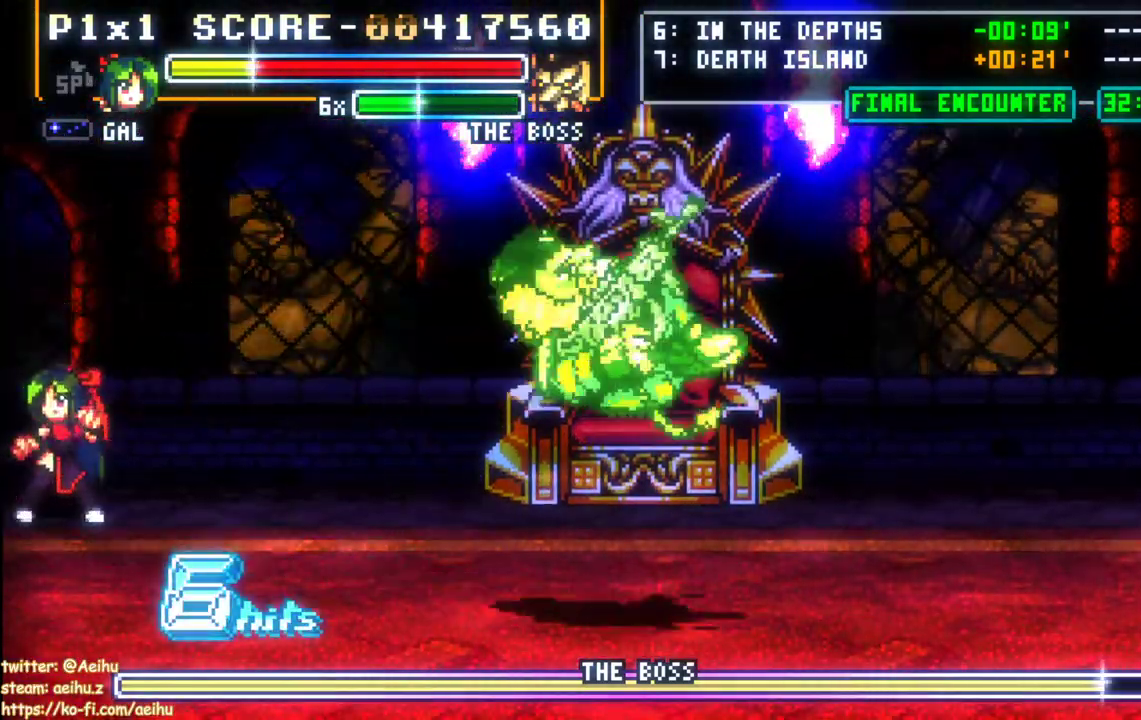
Gameplay with a controller (PlayStation layout); each line is a JSON object with the inputs held at the frame after it (dt_ms = milliseconds from this image to that frame). "events" lists button and stick changes between this image and that frame as [ms after this image, input, new state], when the widget could be followed in between. Not read: left_stick right_stick.
{"dt_ms": 500, "buttons": ["DPAD_RIGHT"], "events": [[283, "DPAD_RIGHT", "down"], [317, "DPAD_RIGHT", "up"], [383, "DPAD_RIGHT", "down"]]}
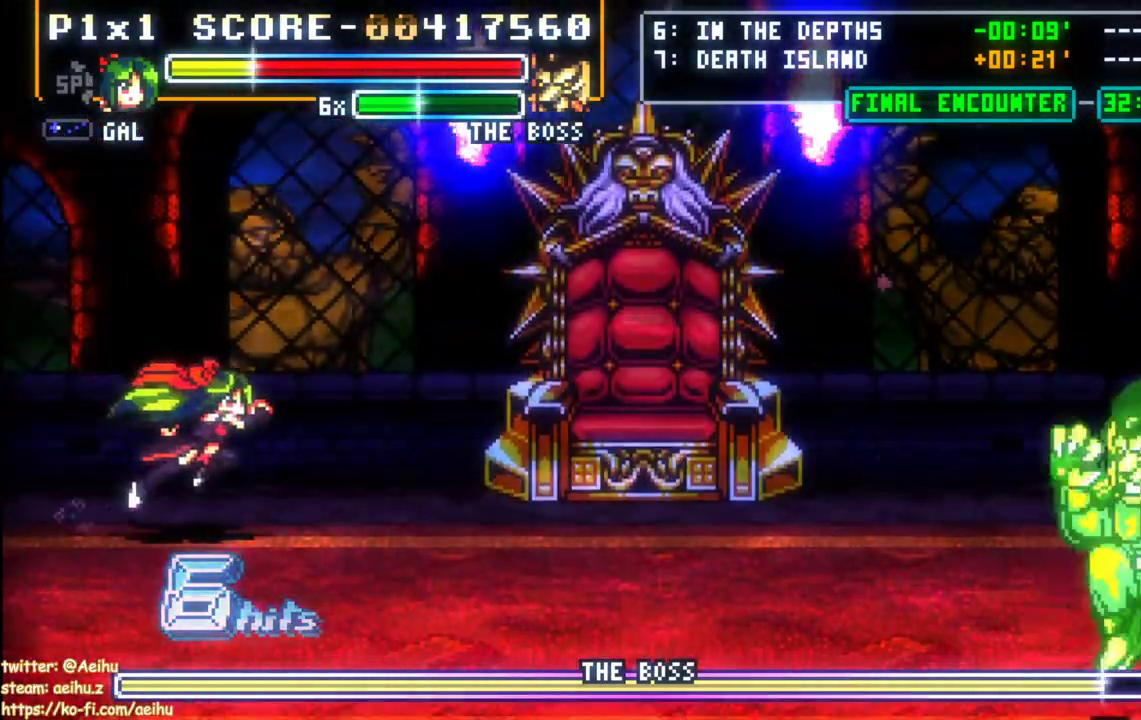
{"dt_ms": 500, "buttons": ["DPAD_RIGHT"], "events": [[67, "CROSS", "down"], [100, "SQUARE", "down"], [367, "CROSS", "up"], [383, "SQUARE", "up"]]}
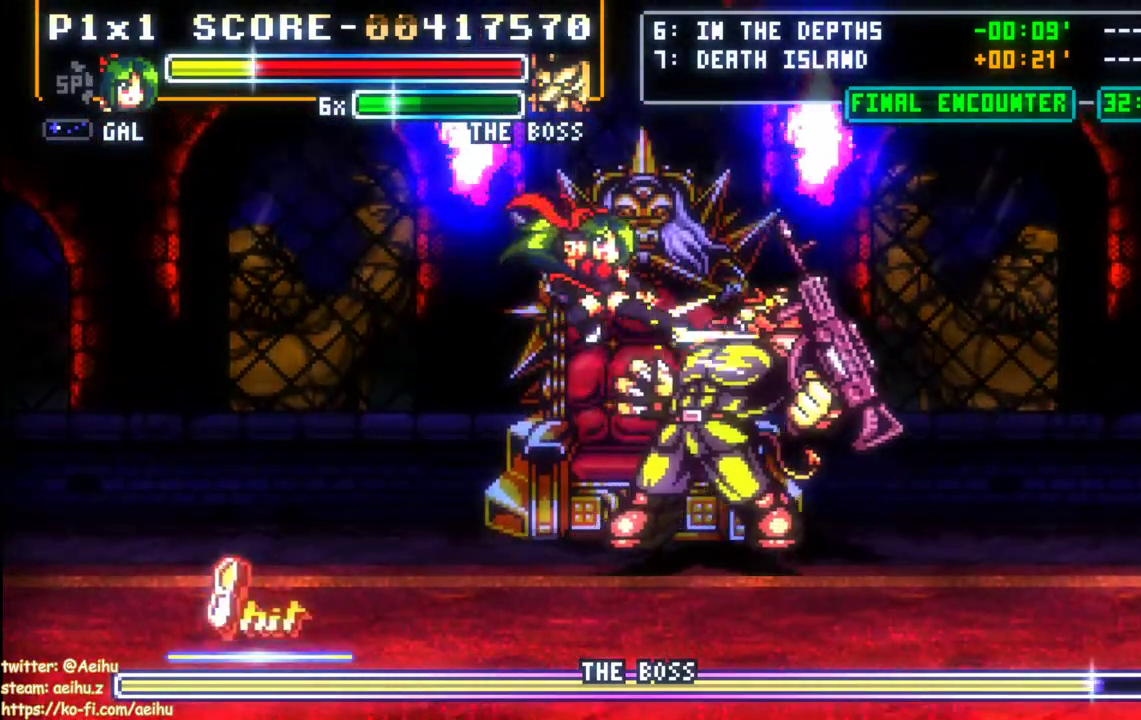
{"dt_ms": 500, "buttons": [], "events": [[150, "DPAD_RIGHT", "up"], [267, "DPAD_RIGHT", "down"], [300, "DPAD_RIGHT", "up"], [383, "SQUARE", "down"], [500, "SQUARE", "up"]]}
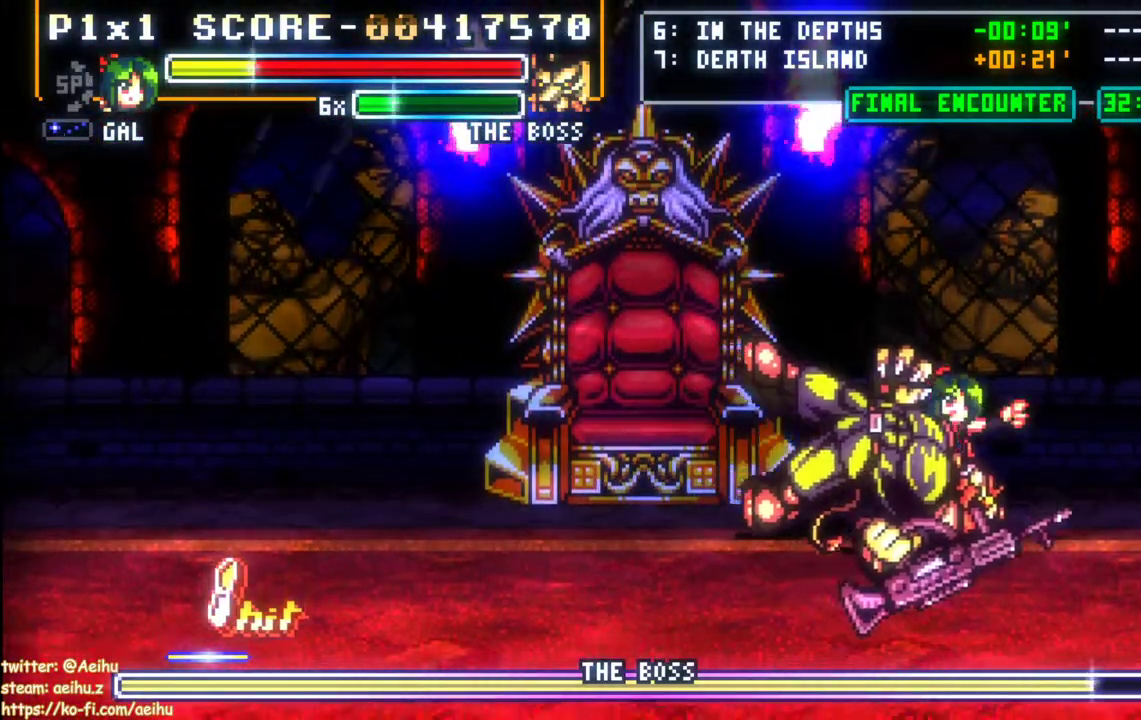
{"dt_ms": 500, "buttons": ["DPAD_RIGHT"], "events": [[50, "DPAD_RIGHT", "down"]]}
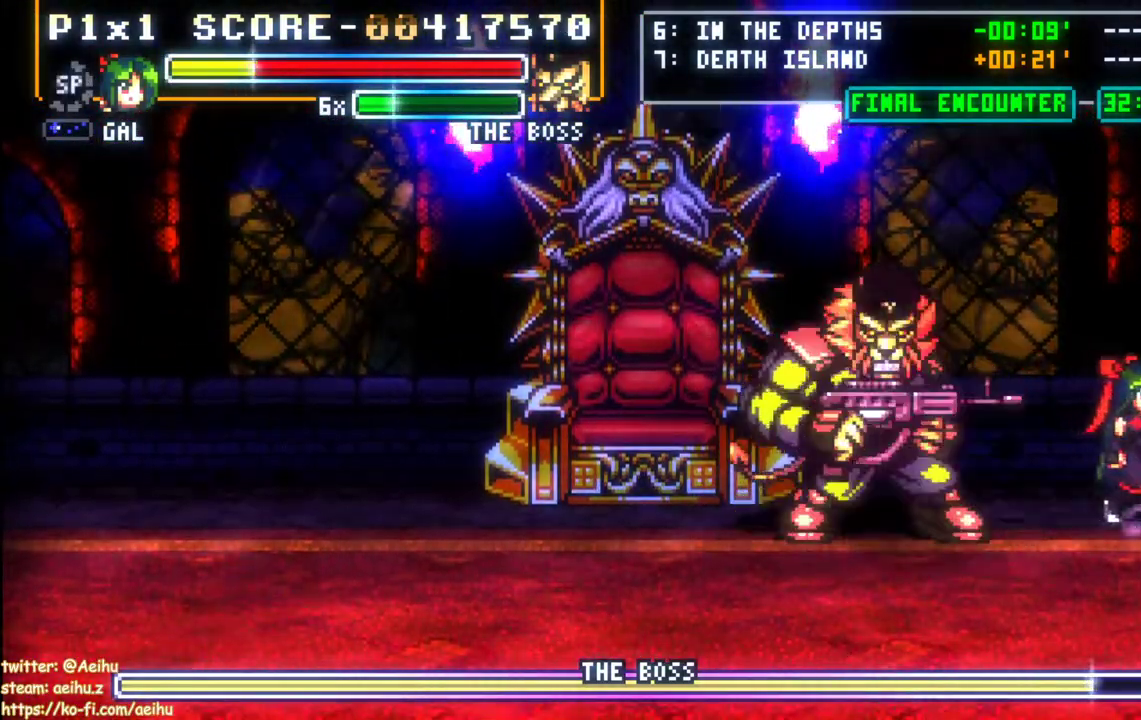
{"dt_ms": 500, "buttons": ["DPAD_LEFT"], "events": [[100, "DPAD_RIGHT", "up"], [167, "DPAD_LEFT", "down"], [217, "CIRCLE", "down"], [483, "CIRCLE", "up"]]}
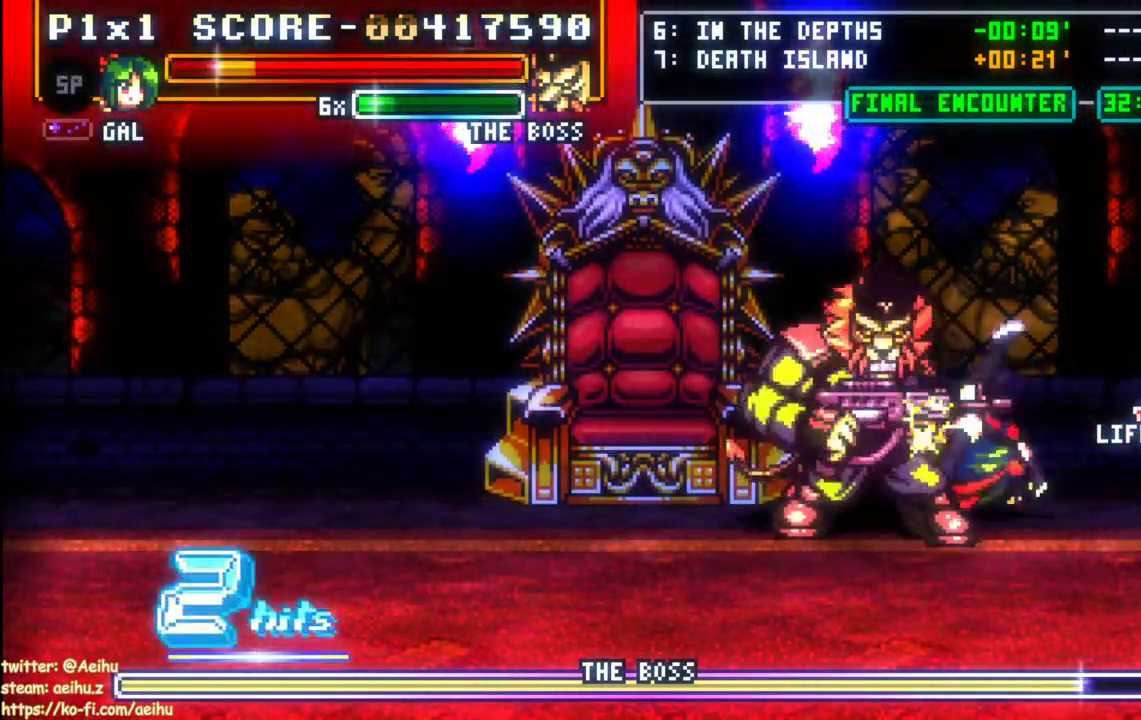
{"dt_ms": 500, "buttons": ["DPAD_LEFT"], "events": [[67, "SQUARE", "down"], [183, "SQUARE", "up"], [233, "SQUARE", "down"], [333, "SQUARE", "up"], [383, "SQUARE", "down"], [467, "SQUARE", "up"]]}
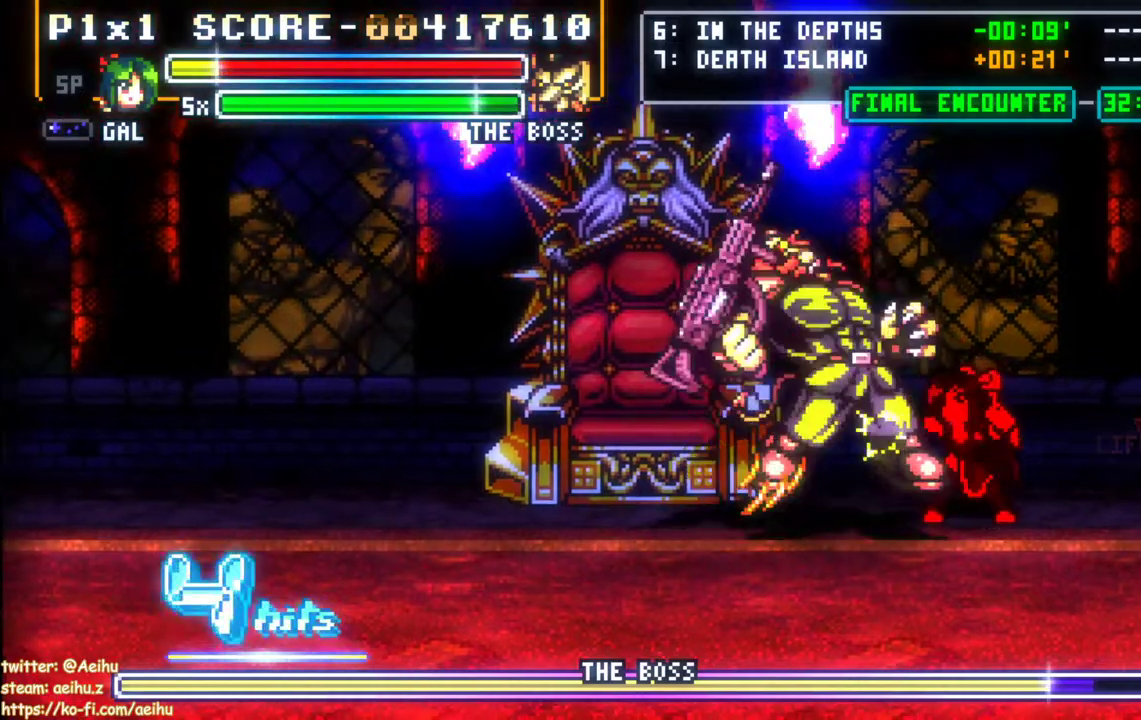
{"dt_ms": 500, "buttons": ["SQUARE", "DPAD_LEFT"], "events": [[33, "SQUARE", "down"], [267, "SQUARE", "up"], [317, "SQUARE", "down"]]}
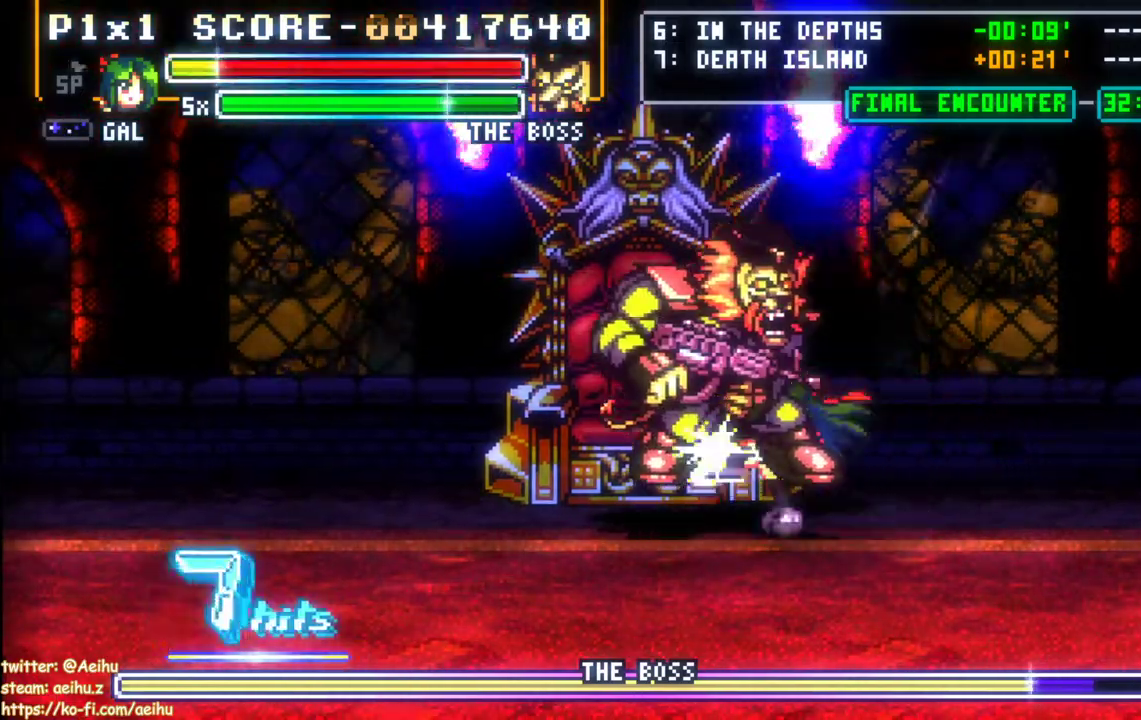
{"dt_ms": 500, "buttons": ["SQUARE", "DPAD_UP", "DPAD_LEFT"], "events": [[67, "SQUARE", "up"], [117, "SQUARE", "down"], [283, "DPAD_DOWN", "down"], [283, "DPAD_LEFT", "up"], [300, "SQUARE", "up"], [367, "DPAD_LEFT", "down"], [383, "DPAD_DOWN", "up"], [383, "DPAD_UP", "down"], [417, "SQUARE", "down"]]}
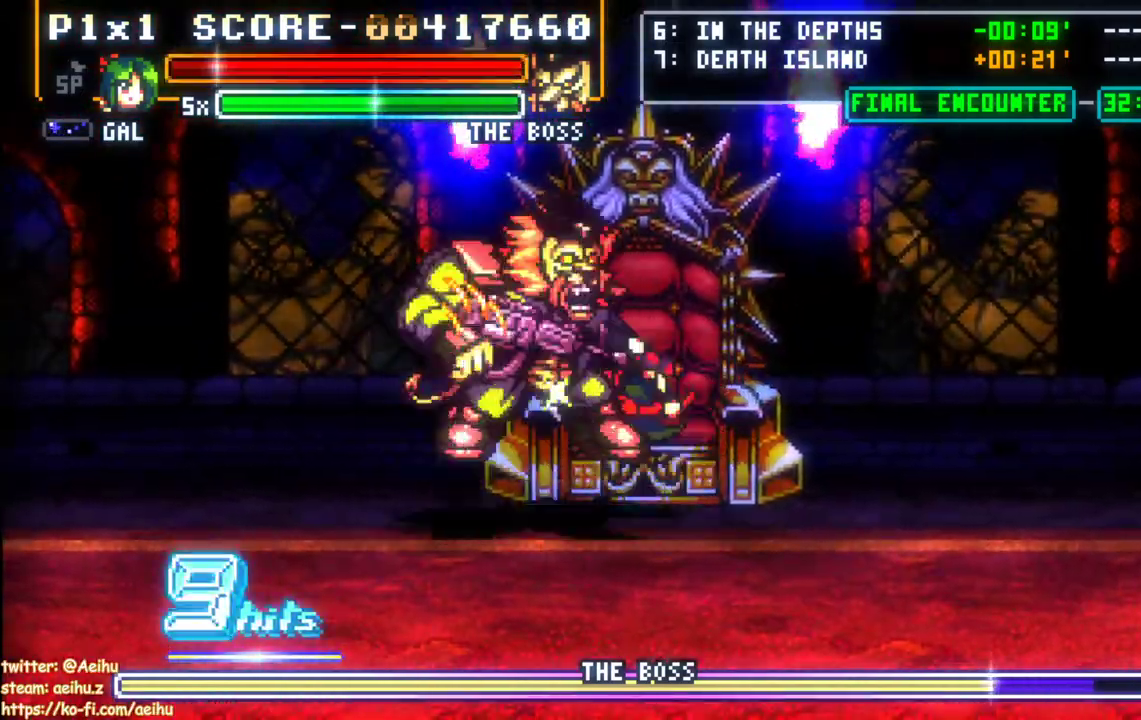
{"dt_ms": 500, "buttons": [], "events": [[83, "DPAD_LEFT", "up"], [83, "DPAD_UP", "up"], [167, "SQUARE", "up"]]}
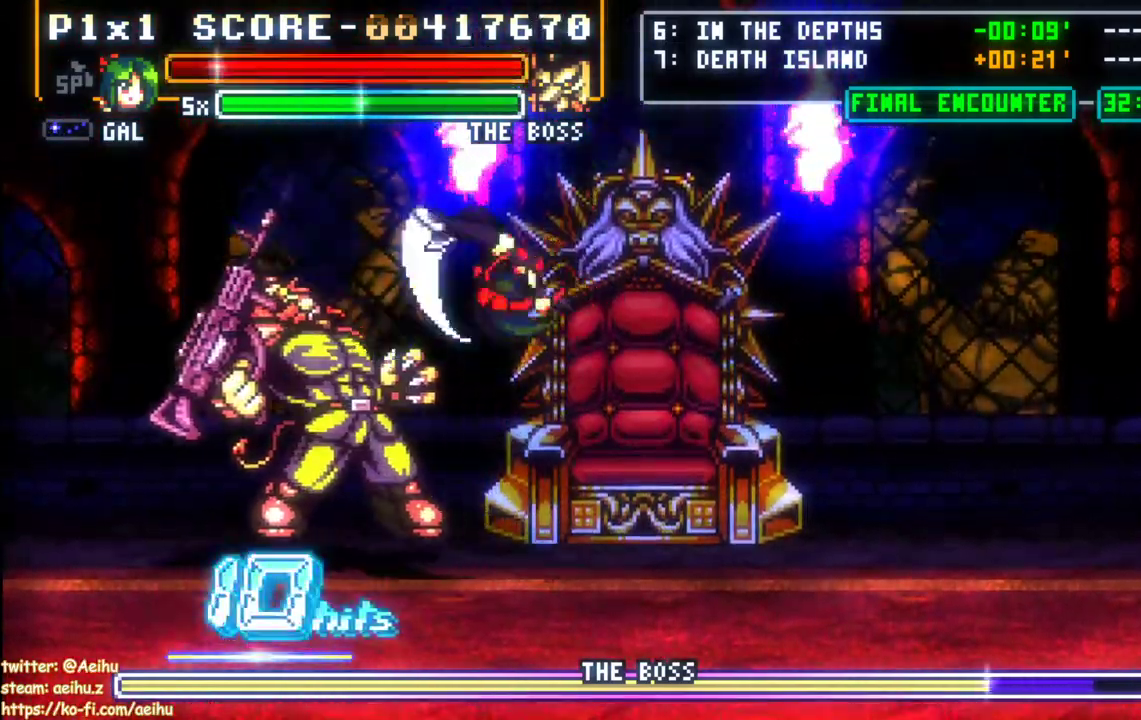
{"dt_ms": 500, "buttons": ["DPAD_LEFT"], "events": [[450, "DPAD_LEFT", "down"]]}
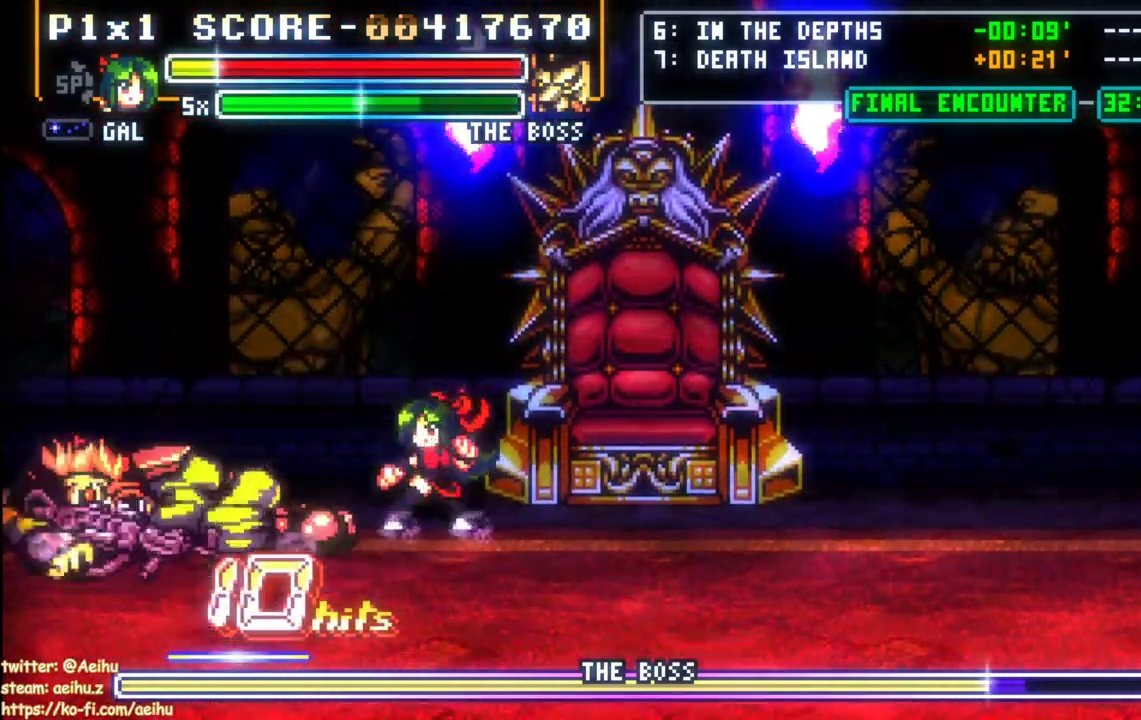
{"dt_ms": 1000, "buttons": ["DPAD_RIGHT"]}
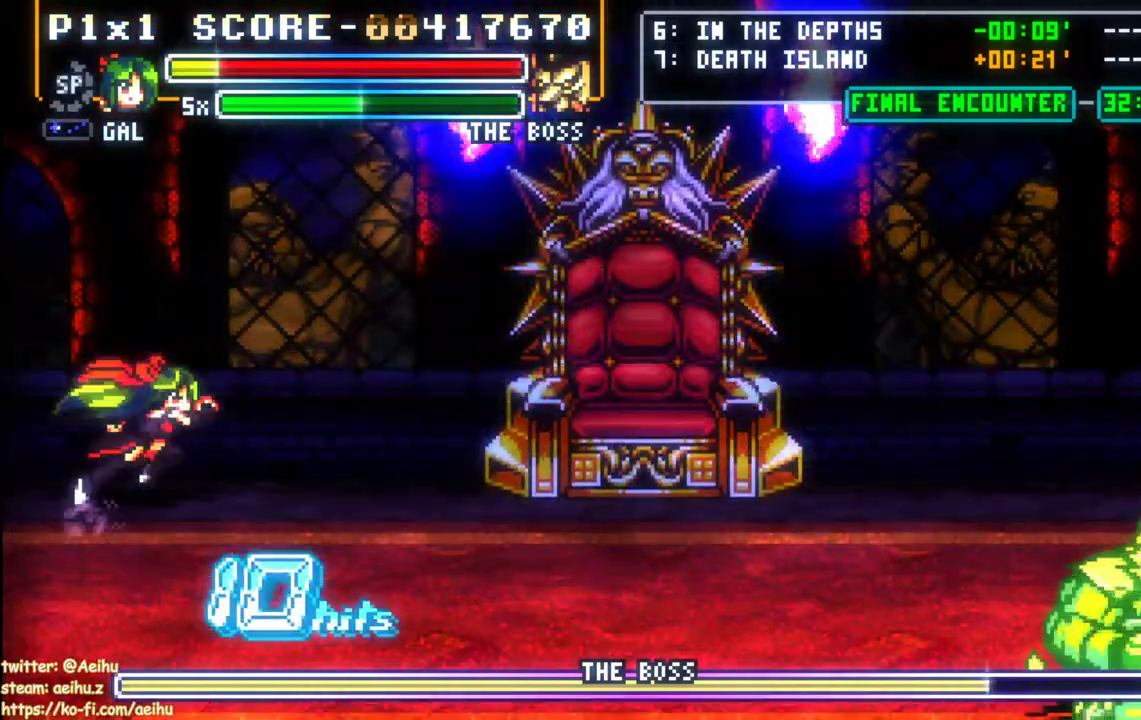
{"dt_ms": 500, "buttons": ["CROSS", "SQUARE", "DPAD_RIGHT"], "events": [[100, "CROSS", "down"], [117, "SQUARE", "down"]]}
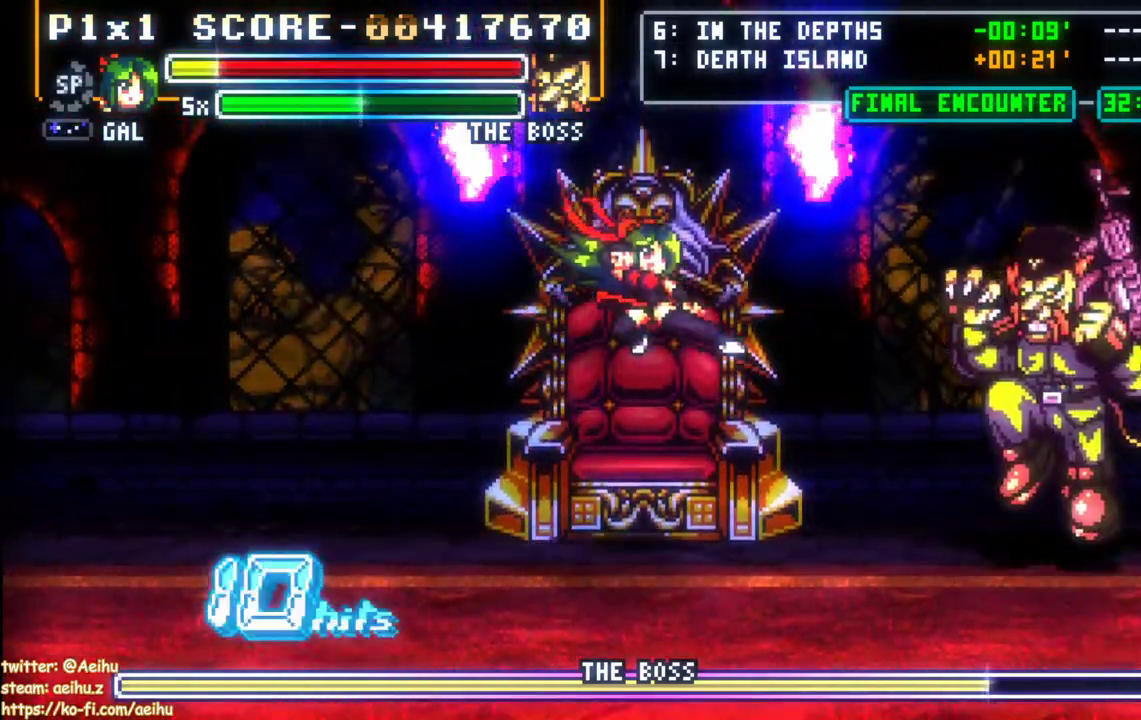
{"dt_ms": 500, "buttons": ["CIRCLE", "DPAD_RIGHT"], "events": [[83, "DPAD_RIGHT", "up"], [117, "CROSS", "up"], [117, "SQUARE", "up"], [167, "DPAD_RIGHT", "down"], [333, "CIRCLE", "down"]]}
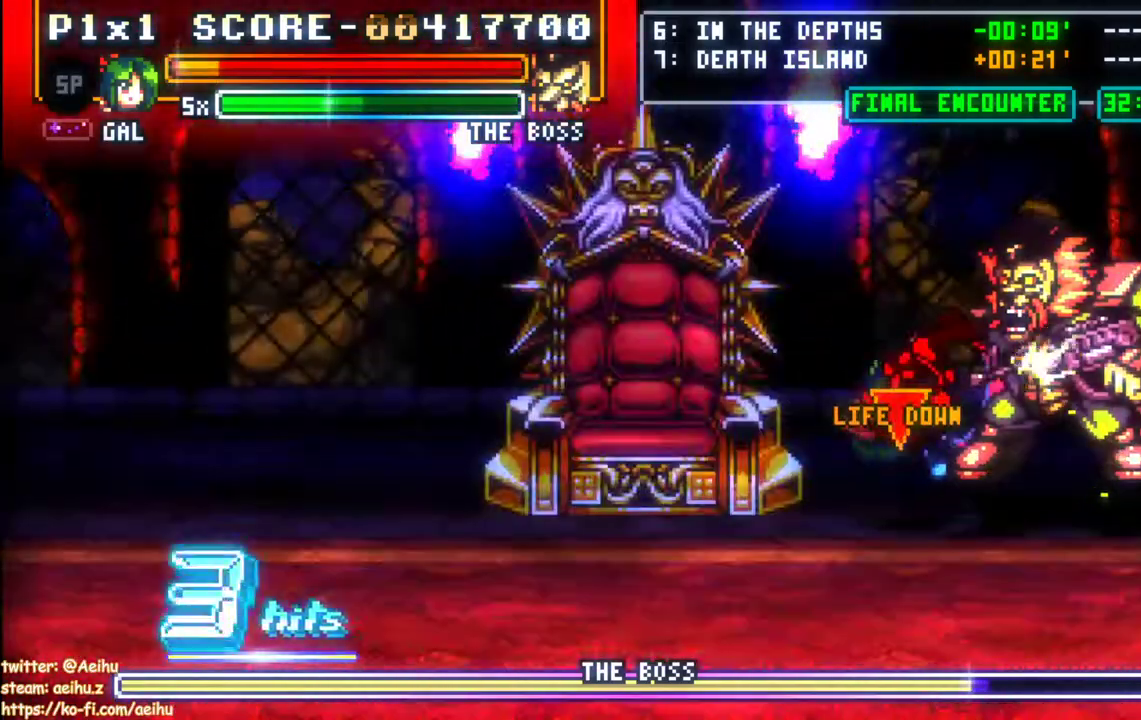
{"dt_ms": 500, "buttons": [], "events": [[50, "CIRCLE", "up"], [317, "DPAD_RIGHT", "up"]]}
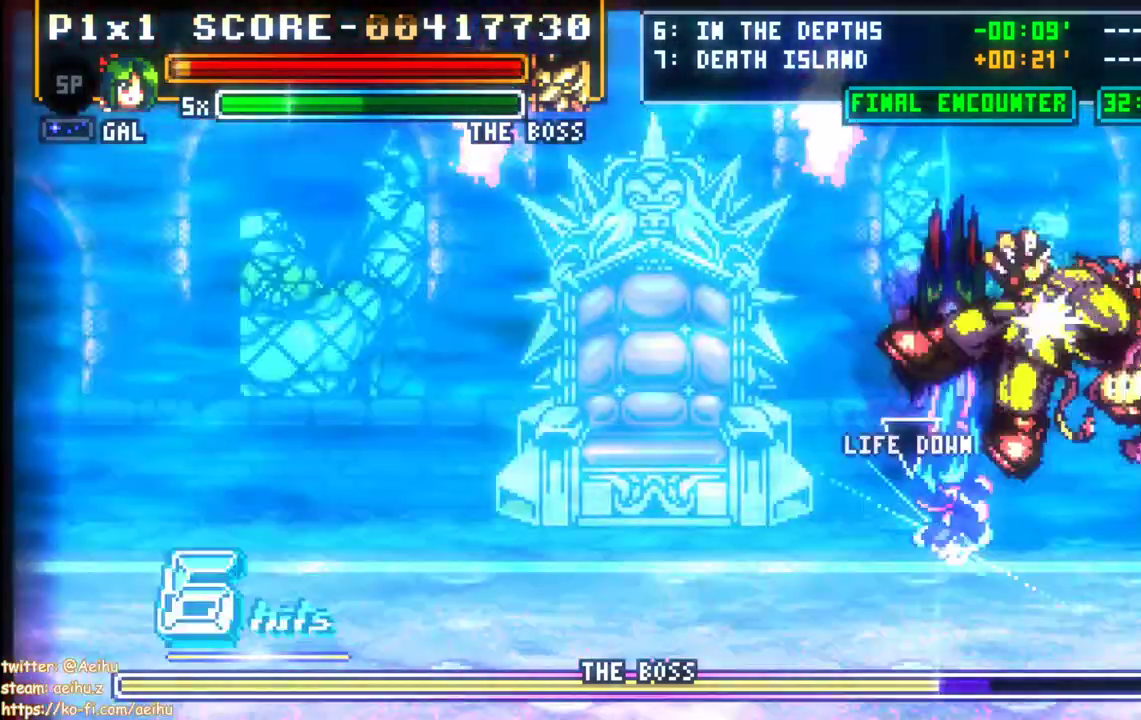
{"dt_ms": 500, "buttons": [], "events": [[83, "DPAD_RIGHT", "down"], [500, "DPAD_RIGHT", "up"]]}
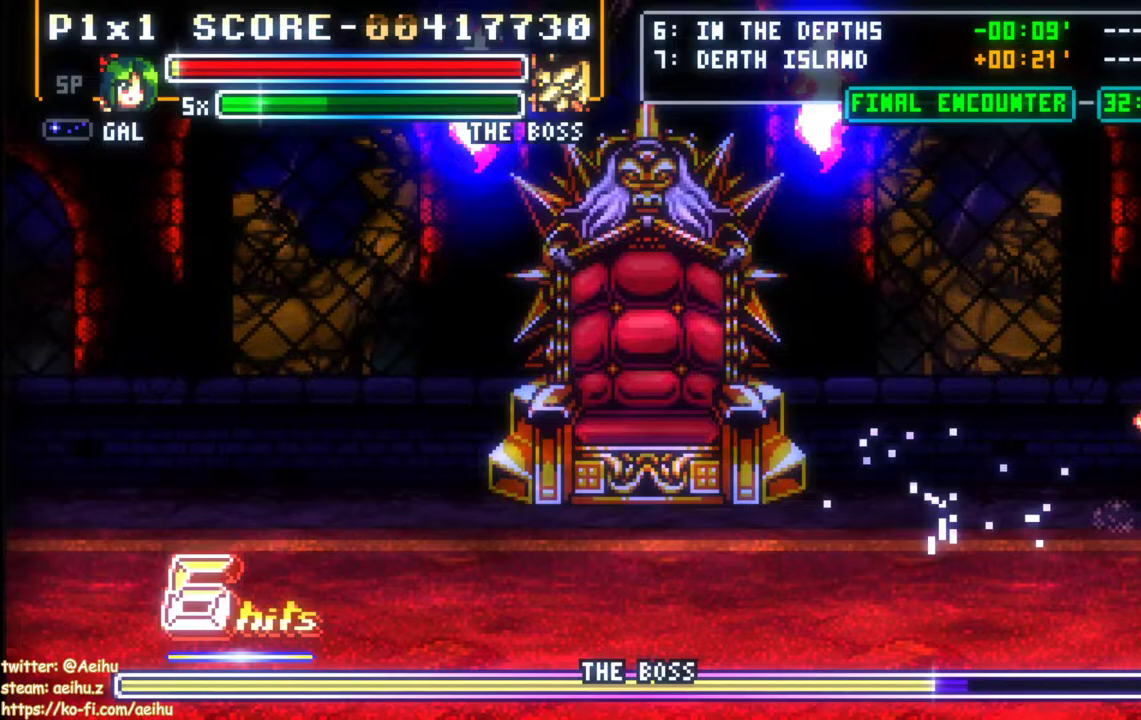
{"dt_ms": 500, "buttons": ["SQUARE"], "events": [[50, "SQUARE", "down"], [167, "SQUARE", "up"], [217, "SQUARE", "down"], [300, "SQUARE", "up"], [350, "SQUARE", "down"], [450, "SQUARE", "up"], [500, "SQUARE", "down"]]}
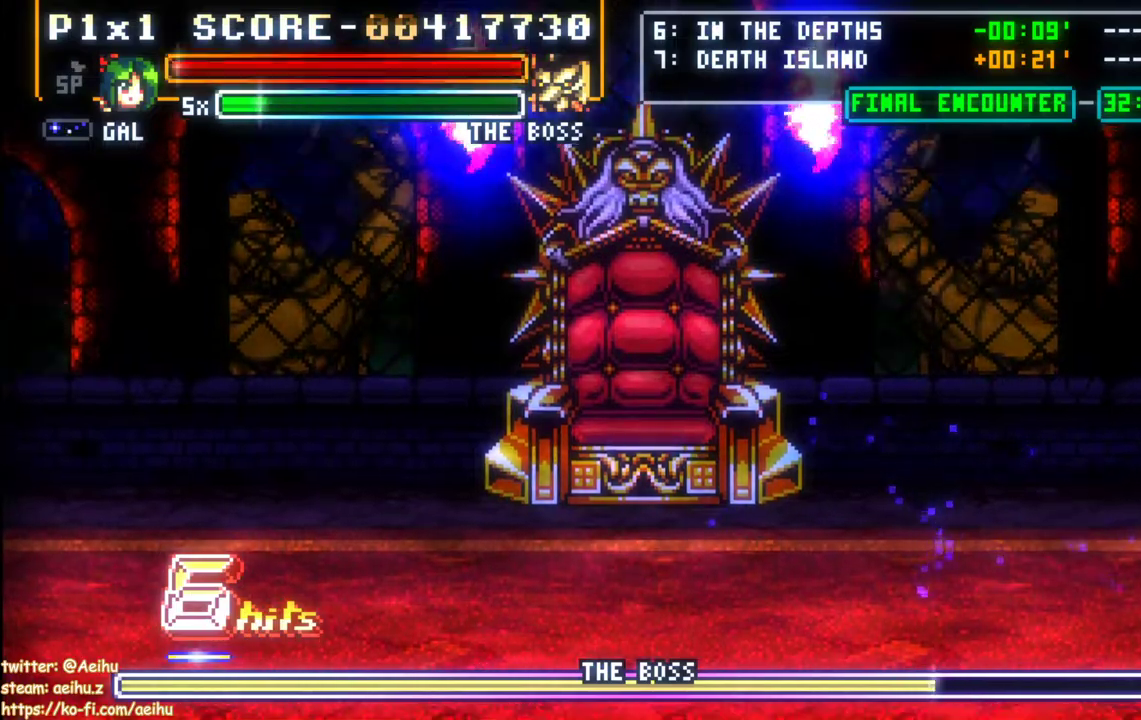
{"dt_ms": 500, "buttons": ["DPAD_LEFT"], "events": [[100, "SQUARE", "up"], [150, "SQUARE", "down"], [250, "SQUARE", "up"], [317, "SQUARE", "down"], [433, "SQUARE", "up"], [483, "DPAD_LEFT", "down"]]}
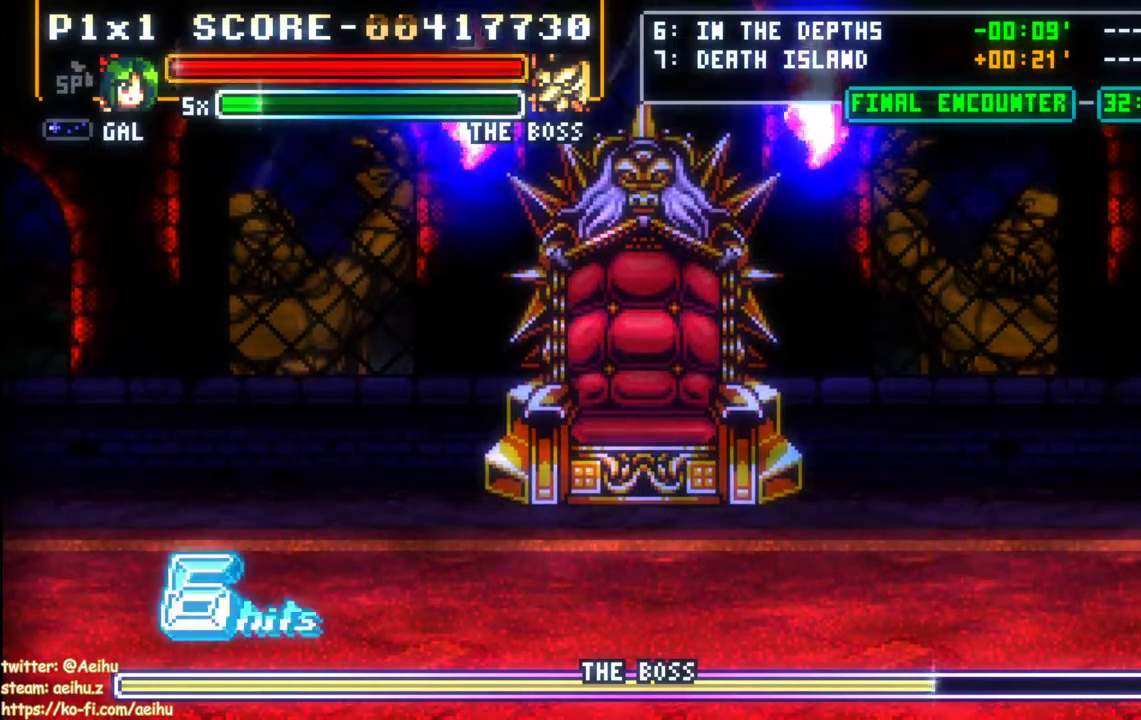
{"dt_ms": 500, "buttons": [], "events": [[100, "DPAD_LEFT", "up"]]}
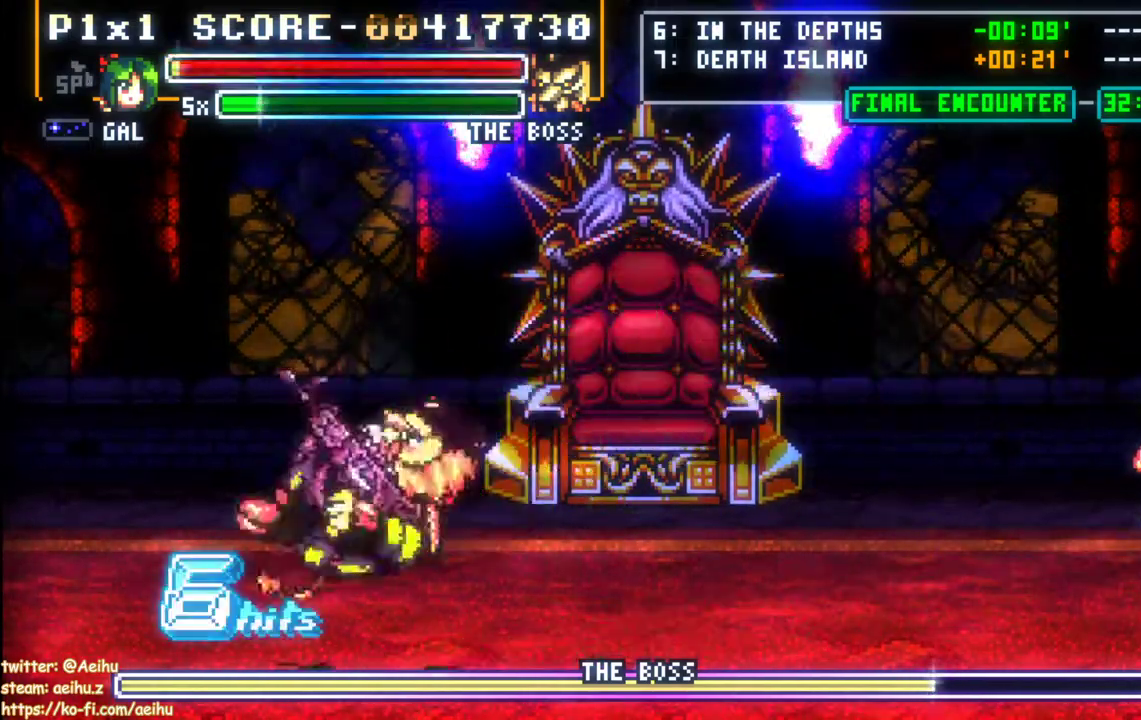
{"dt_ms": 500, "buttons": ["CROSS", "SQUARE", "DPAD_LEFT"], "events": [[150, "DPAD_LEFT", "down"], [217, "DPAD_LEFT", "up"], [250, "DPAD_LEFT", "down"], [333, "CROSS", "down"], [350, "SQUARE", "down"]]}
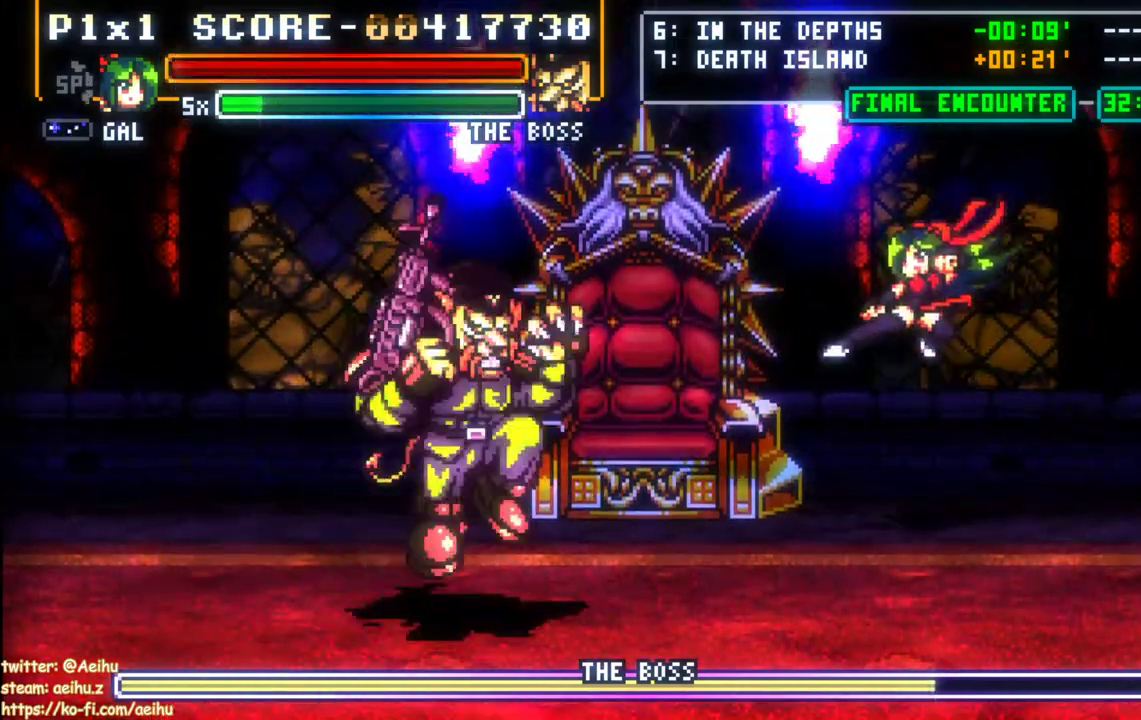
{"dt_ms": 500, "buttons": ["DPAD_LEFT"], "events": [[133, "CROSS", "up"], [133, "DPAD_LEFT", "up"], [150, "SQUARE", "up"], [500, "DPAD_LEFT", "down"]]}
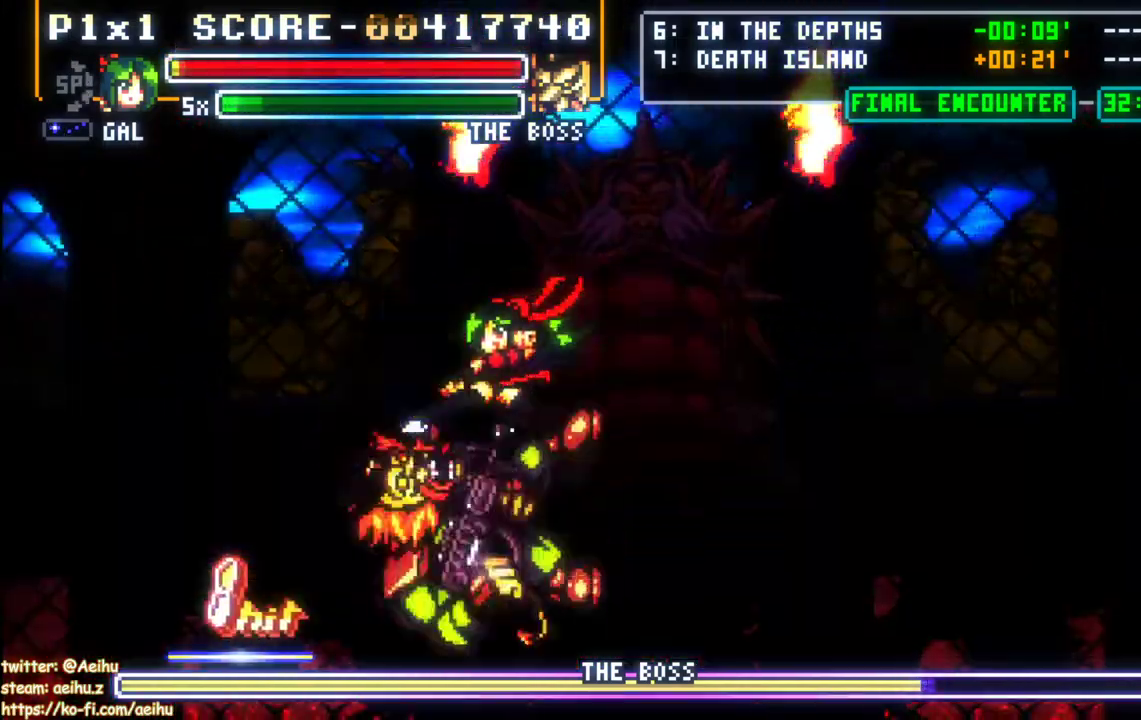
{"dt_ms": 500, "buttons": ["DPAD_LEFT"], "events": [[133, "DPAD_LEFT", "up"], [300, "DPAD_LEFT", "down"]]}
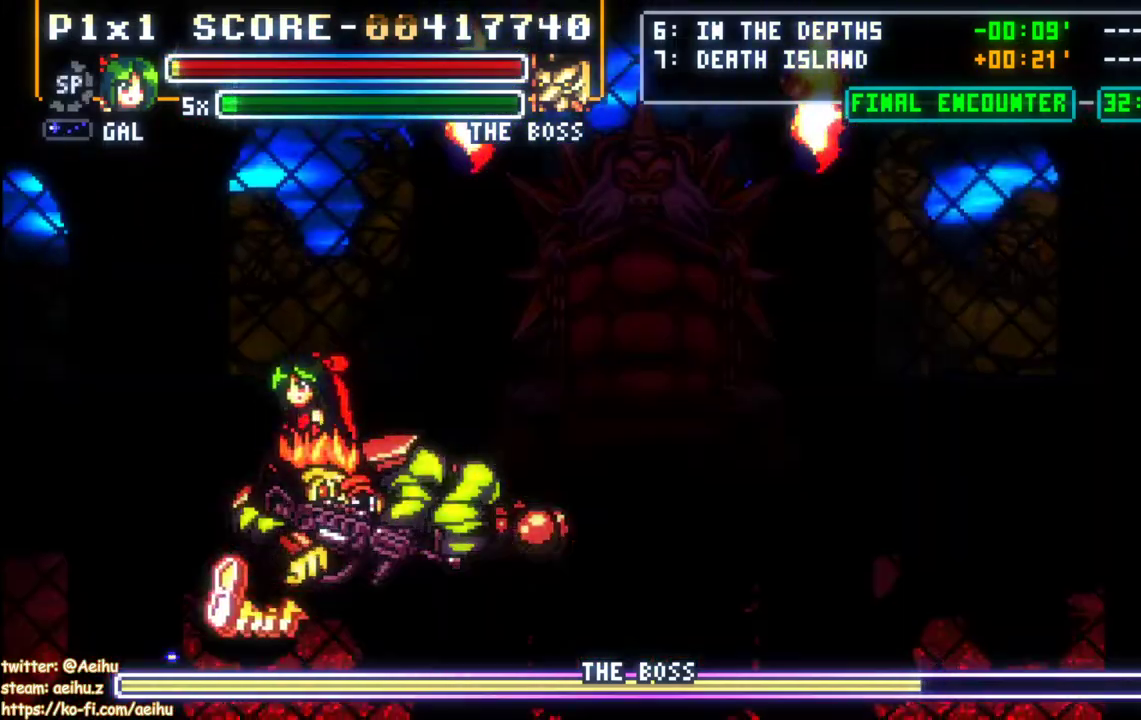
{"dt_ms": 500, "buttons": ["DPAD_RIGHT"], "events": [[83, "DPAD_LEFT", "up"], [400, "DPAD_RIGHT", "down"]]}
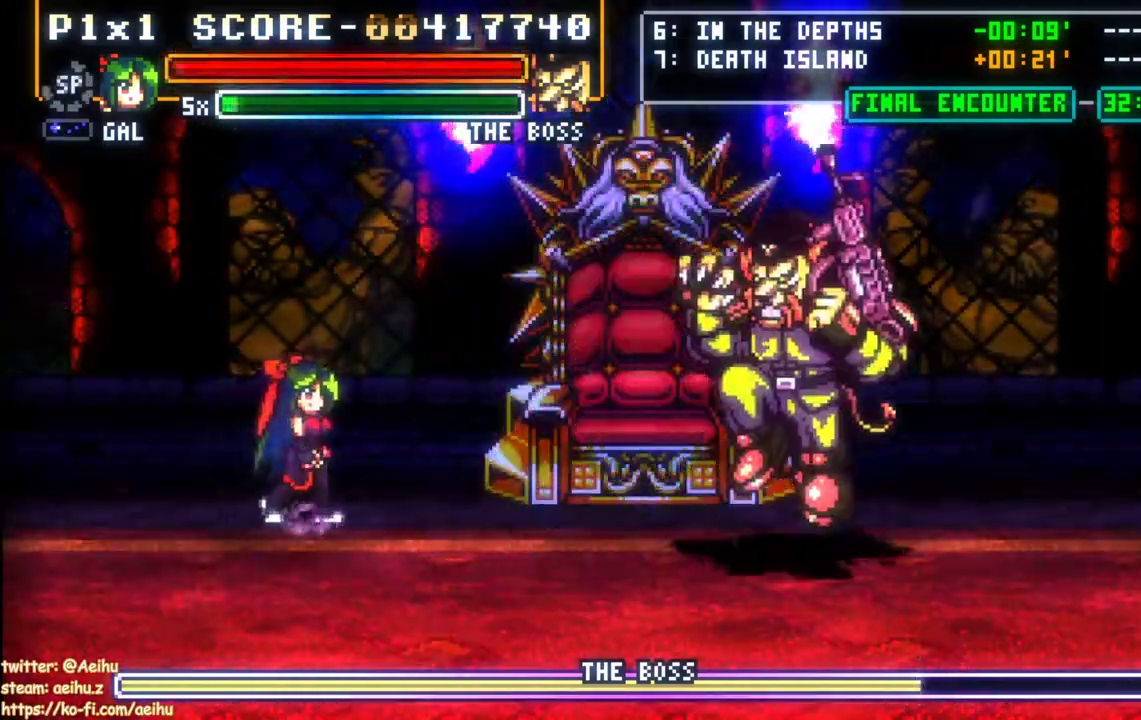
{"dt_ms": 500, "buttons": ["CROSS", "SQUARE", "DPAD_RIGHT"], "events": [[50, "DPAD_RIGHT", "up"], [200, "DPAD_RIGHT", "down"], [267, "DPAD_RIGHT", "up"], [300, "DPAD_RIGHT", "down"], [333, "CROSS", "down"], [367, "SQUARE", "down"]]}
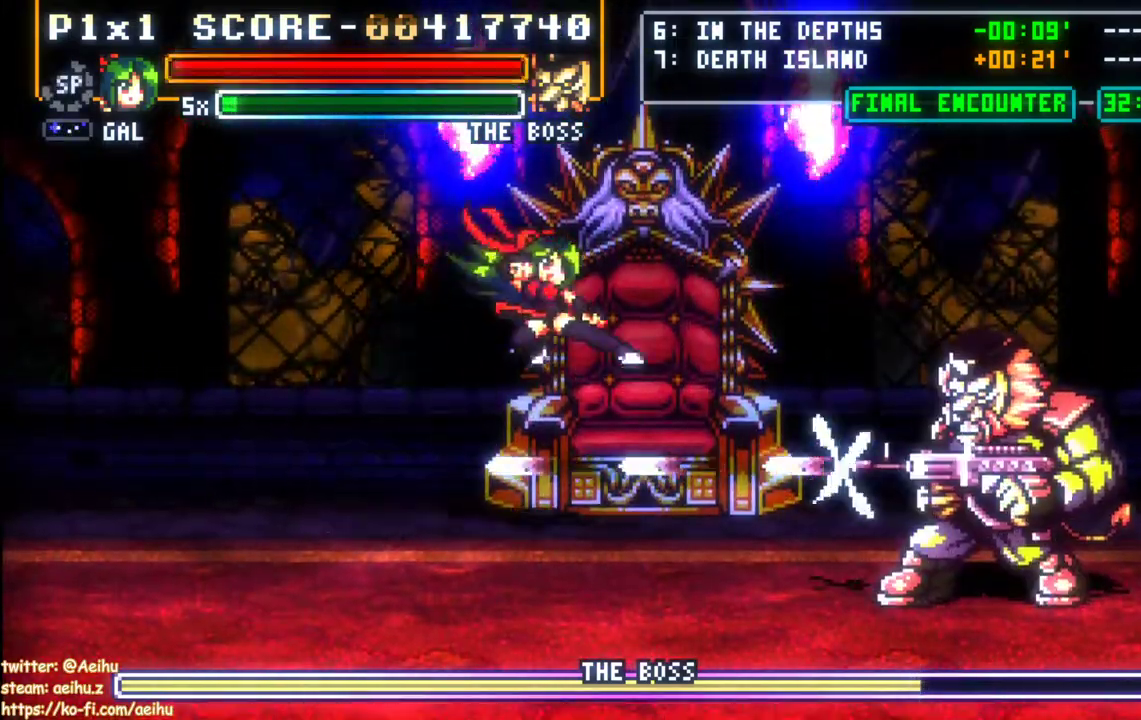
{"dt_ms": 500, "buttons": [], "events": [[250, "DPAD_RIGHT", "up"], [333, "CROSS", "up"], [383, "SQUARE", "up"]]}
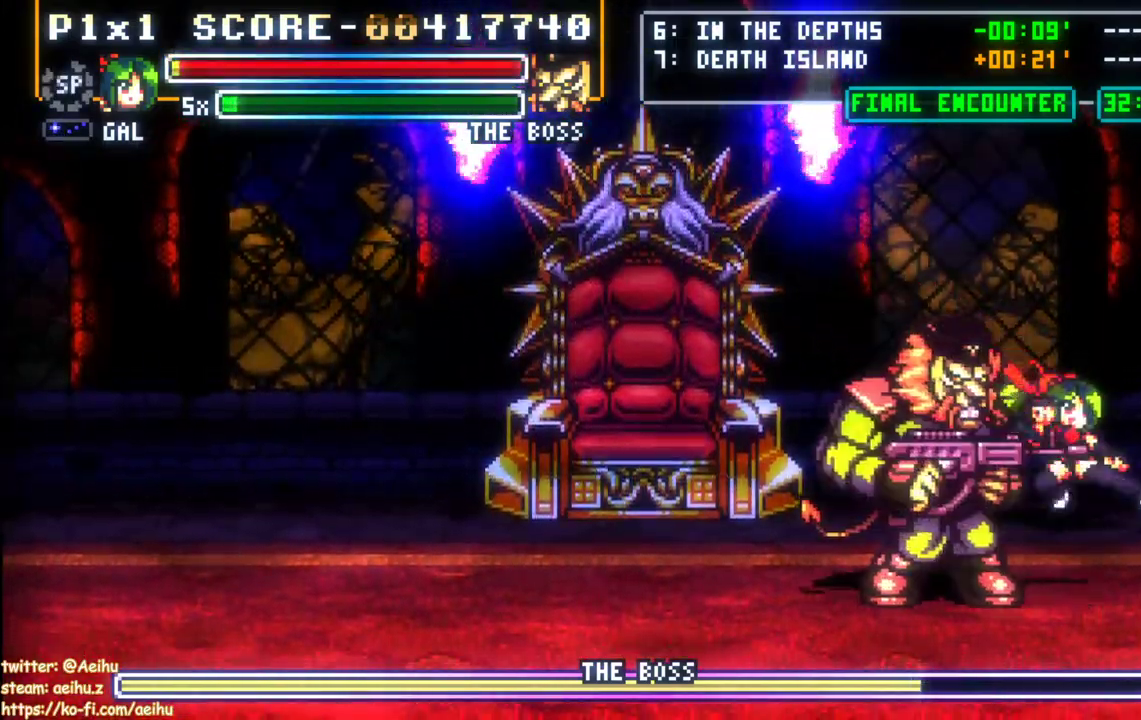
{"dt_ms": 500, "buttons": ["CROSS", "SQUARE", "DPAD_LEFT"], "events": [[67, "SQUARE", "down"], [167, "SQUARE", "up"], [283, "DPAD_LEFT", "down"], [350, "DPAD_LEFT", "up"], [400, "DPAD_LEFT", "down"], [467, "CROSS", "down"], [500, "SQUARE", "down"]]}
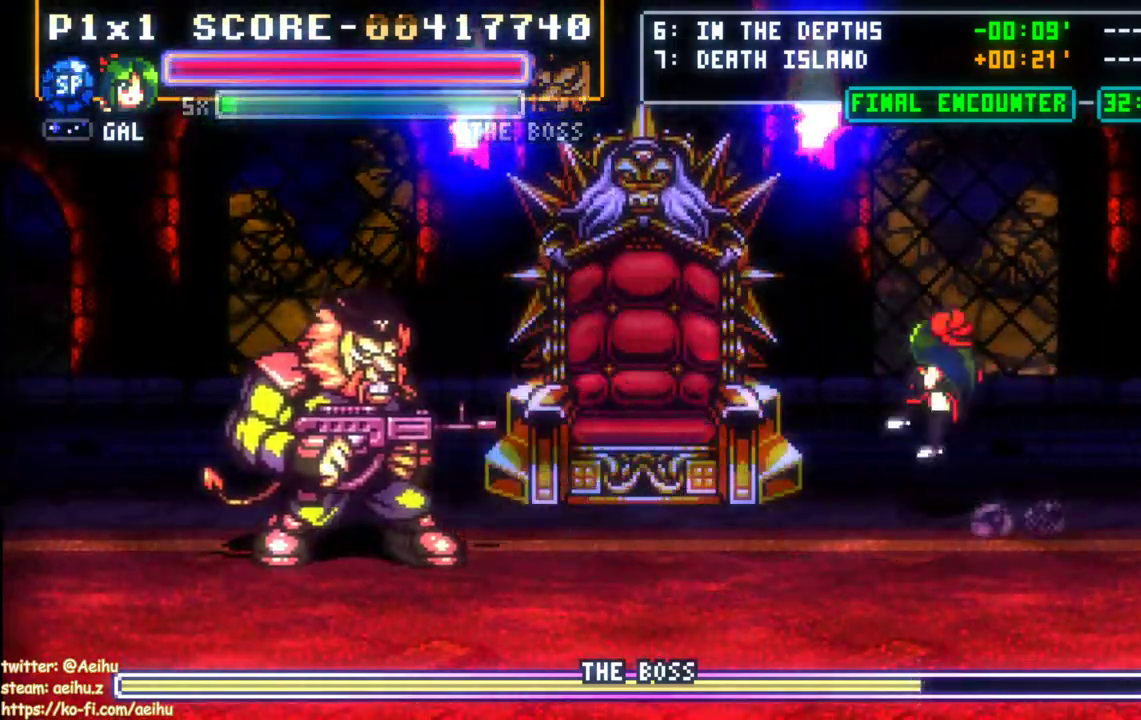
{"dt_ms": 500, "buttons": ["DPAD_LEFT"], "events": [[433, "CROSS", "up"], [450, "SQUARE", "up"]]}
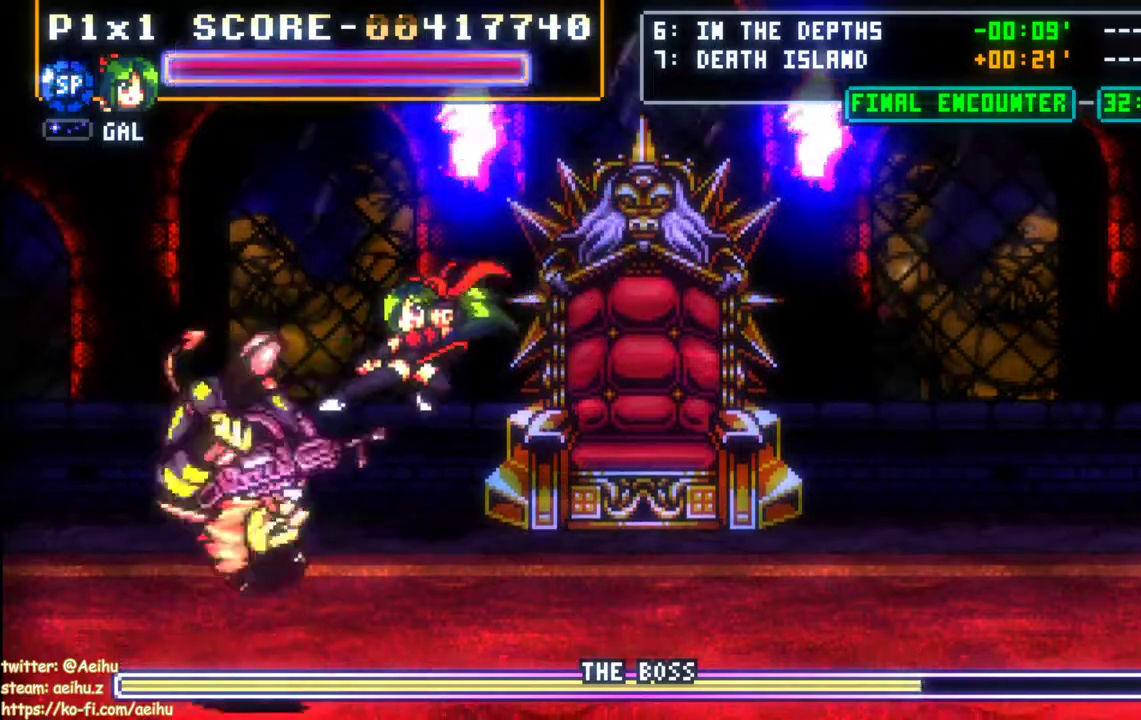
{"dt_ms": 500, "buttons": ["DPAD_RIGHT"], "events": [[50, "DPAD_LEFT", "up"], [467, "DPAD_RIGHT", "down"]]}